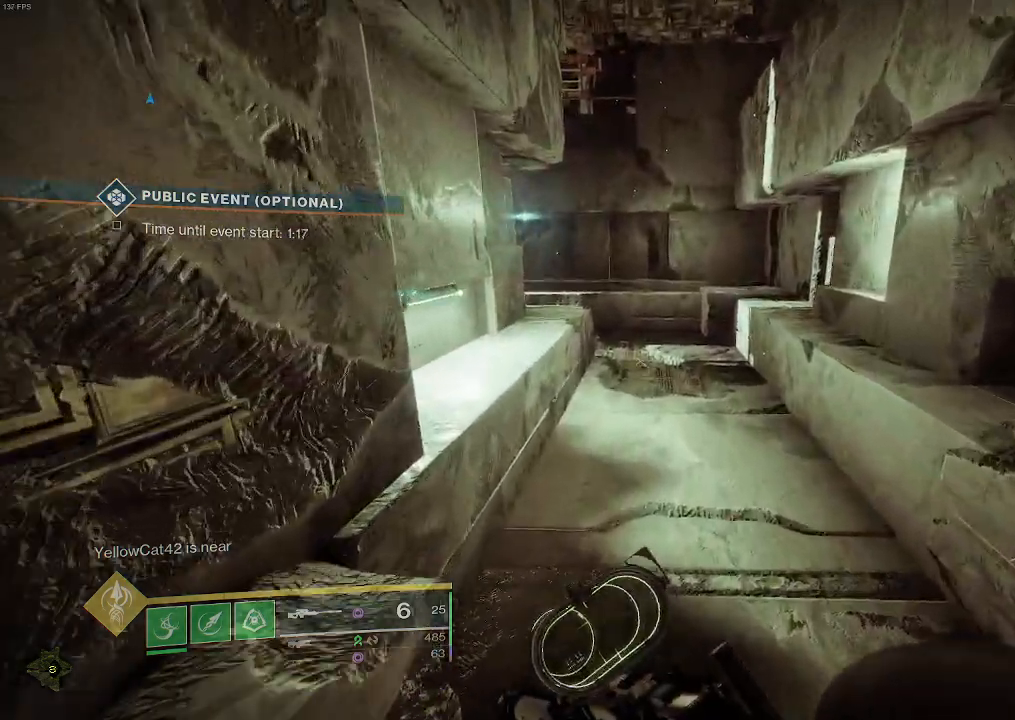
Gameplay with keyboard and mouse; each line is a JSON object with the keys and mouse buttons held at the frame after it. "events" lists presses ("down") and releases ("up") of "a", "ctrl", "d", "e", "f", "q", "r", "s", "shift", "space", "tab", "w", "mouse_left" and "mouse_right" between this image and that frame as [ms after this image, input, new state], when the widget could be followed in between. "mouse_left", "mouse_right" = the "left", "right" buttons of the "mouse" list. No other keys are recorded. Mouse movement is not recorded. Not read: mouse_mb4 mouse_mb5 mouse_wheel.
{"keys": ["space", "w"], "mouse": []}
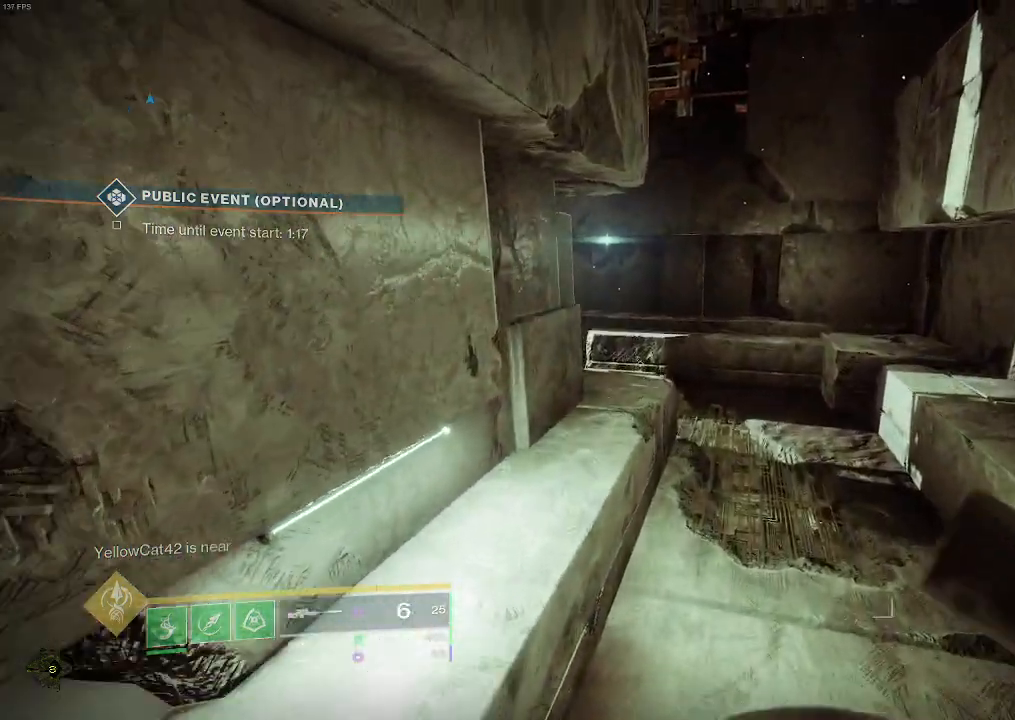
{"keys": ["w"], "mouse": []}
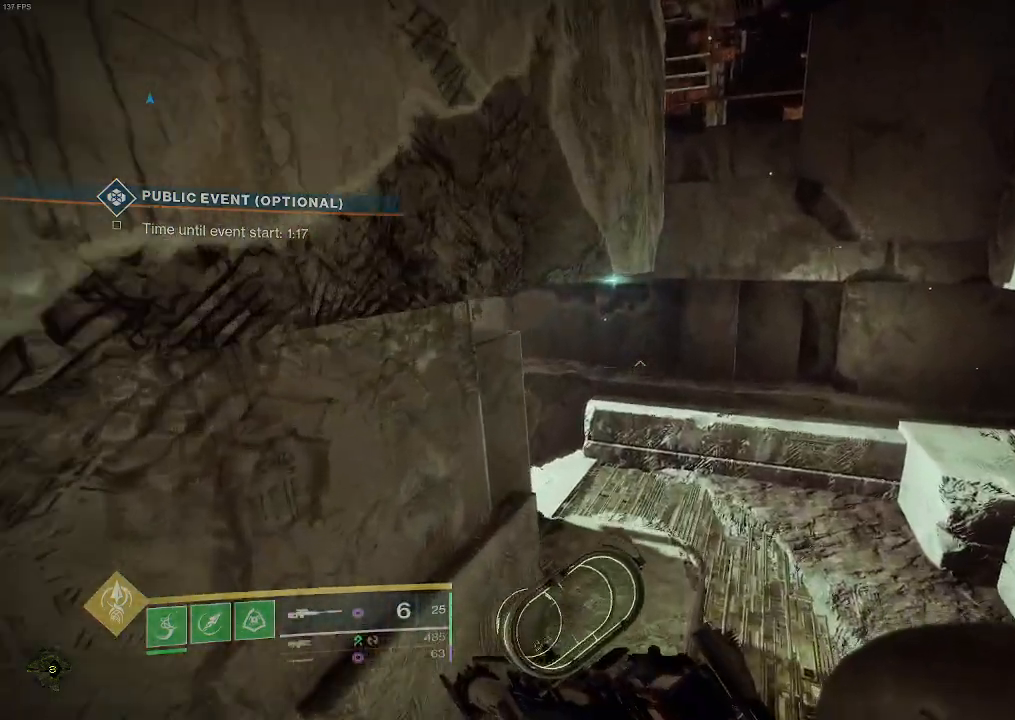
{"keys": [], "mouse": [], "events": [[133, "w", "up"]]}
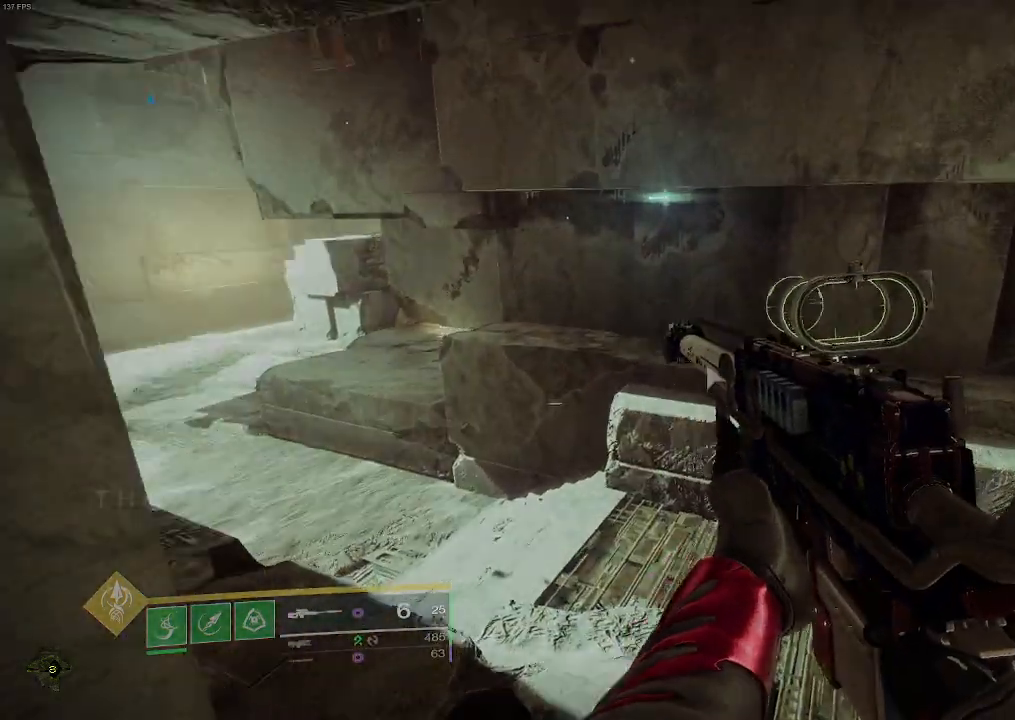
{"keys": [], "mouse": [], "events": []}
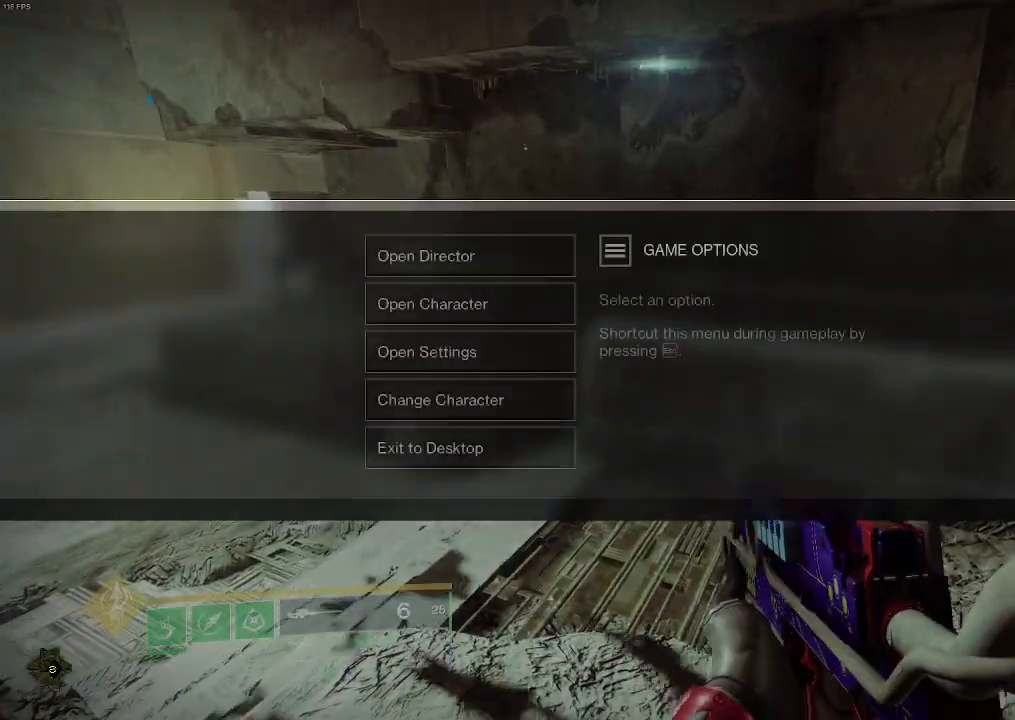
{"keys": [], "mouse": [], "events": []}
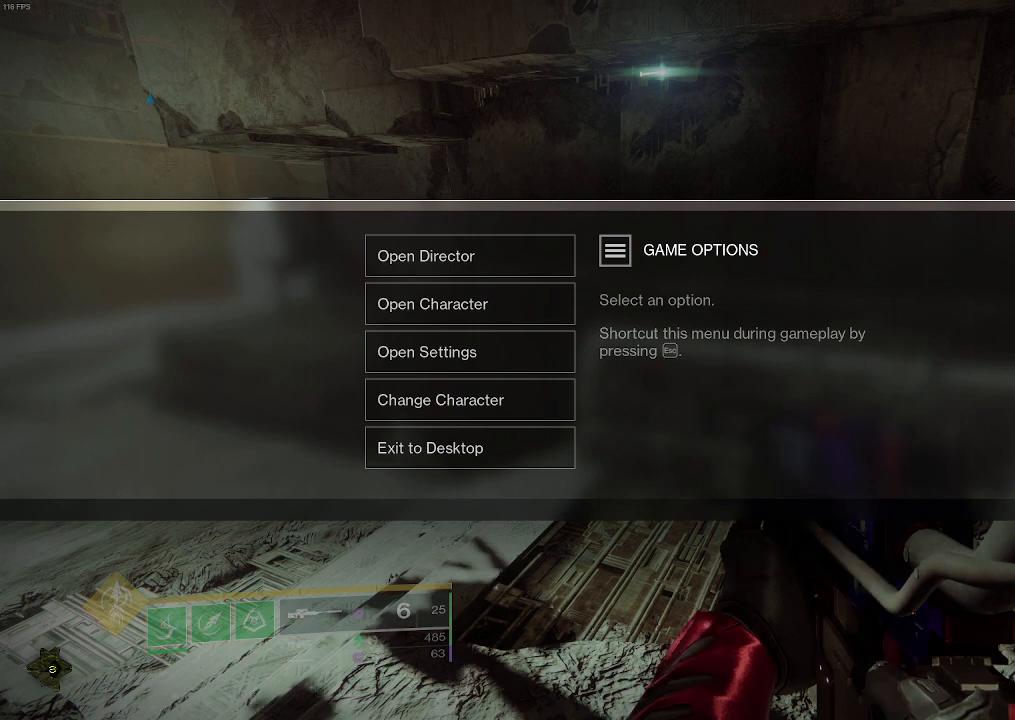
{"keys": [], "mouse": [], "events": [[183, "mouse_left", "down"], [267, "mouse_left", "up"]]}
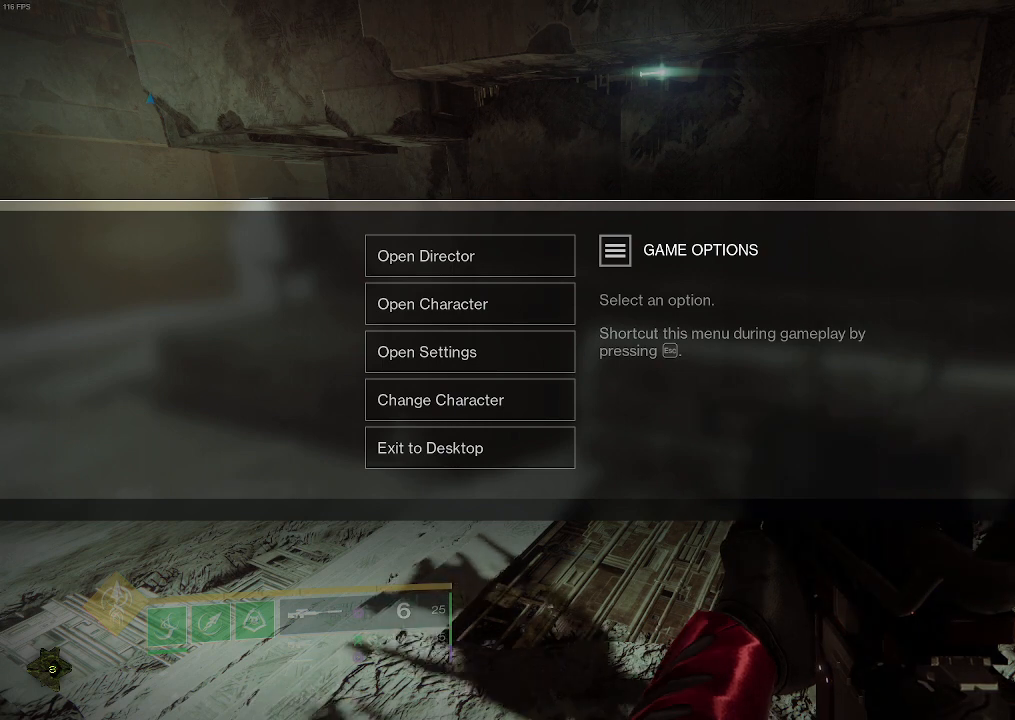
{"keys": [], "mouse": [], "events": []}
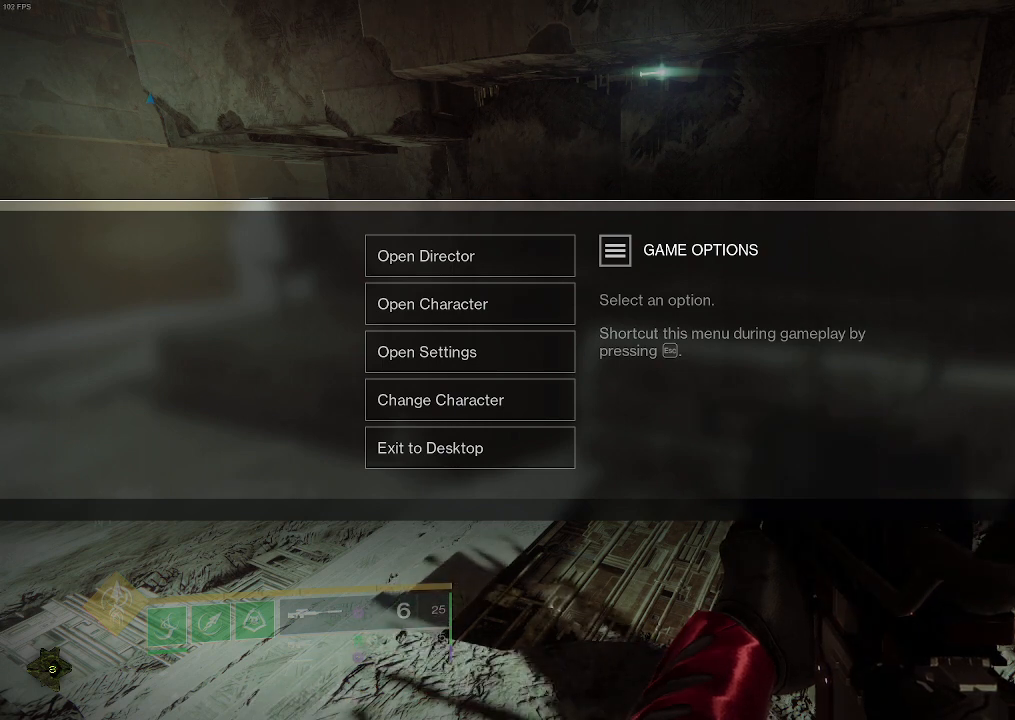
{"keys": [], "mouse": []}
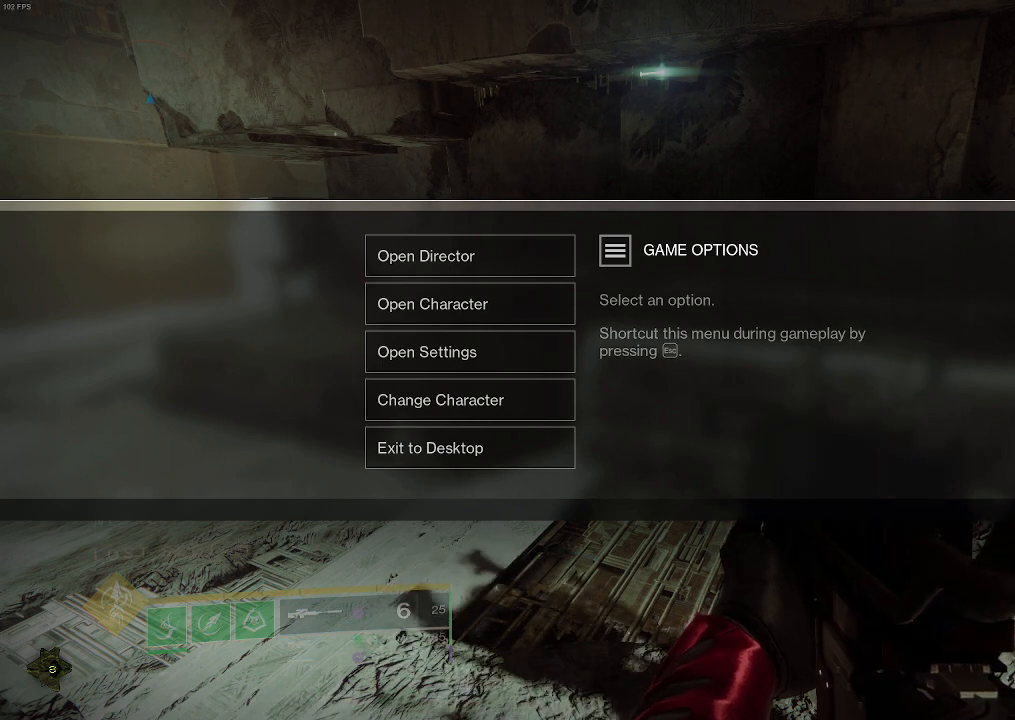
{"keys": [], "mouse": [], "events": [[433, "mouse_left", "down"], [500, "mouse_left", "up"]]}